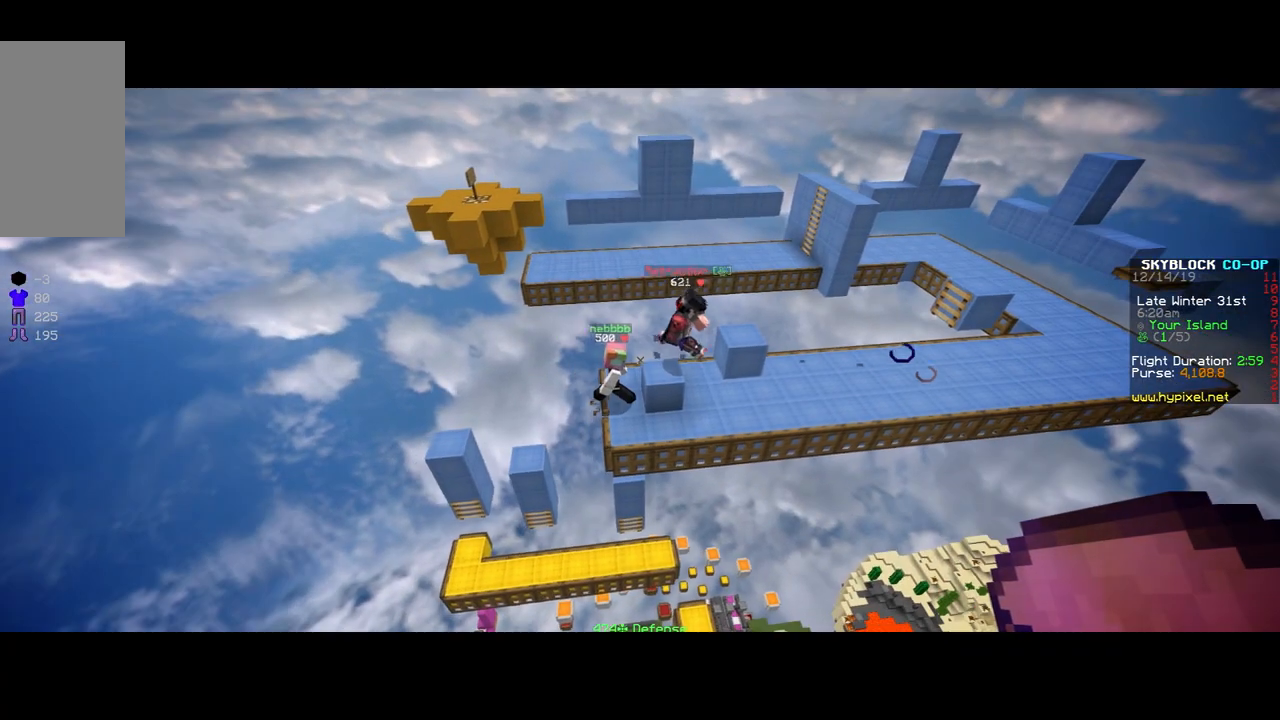
Gameplay with keyboard and mouse; each line is a JSON object with the keys and mouse buttons held at the frame after it. "events" lists presses ("down") and releases ("up") of "a", "d", "s", "space", "w", "mouse_left" and "mouse_right" between this image and that frame as [ms after this image, input, new state], when the widget could be followed in between. "mouse_left", "mouse_right" = the "left", "right" buttons of the "mouse" list. No other keys are recorded. Fast repeated clicks can show as one long hold. Mouse movement is not recorded.
{"keys": ["d"], "mouse": [], "events": [[417, "d", "down"]]}
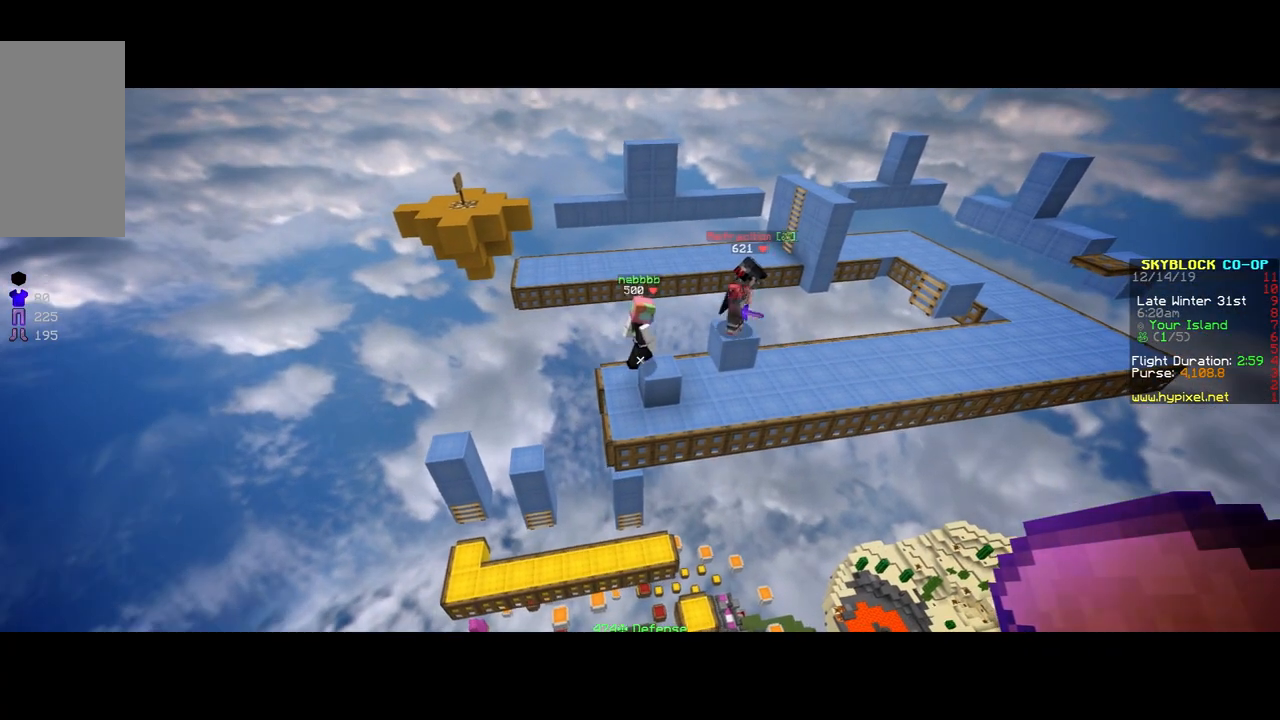
{"keys": ["d"], "mouse": [], "events": [[67, "space", "down"], [250, "space", "up"], [350, "d", "up"], [500, "d", "down"]]}
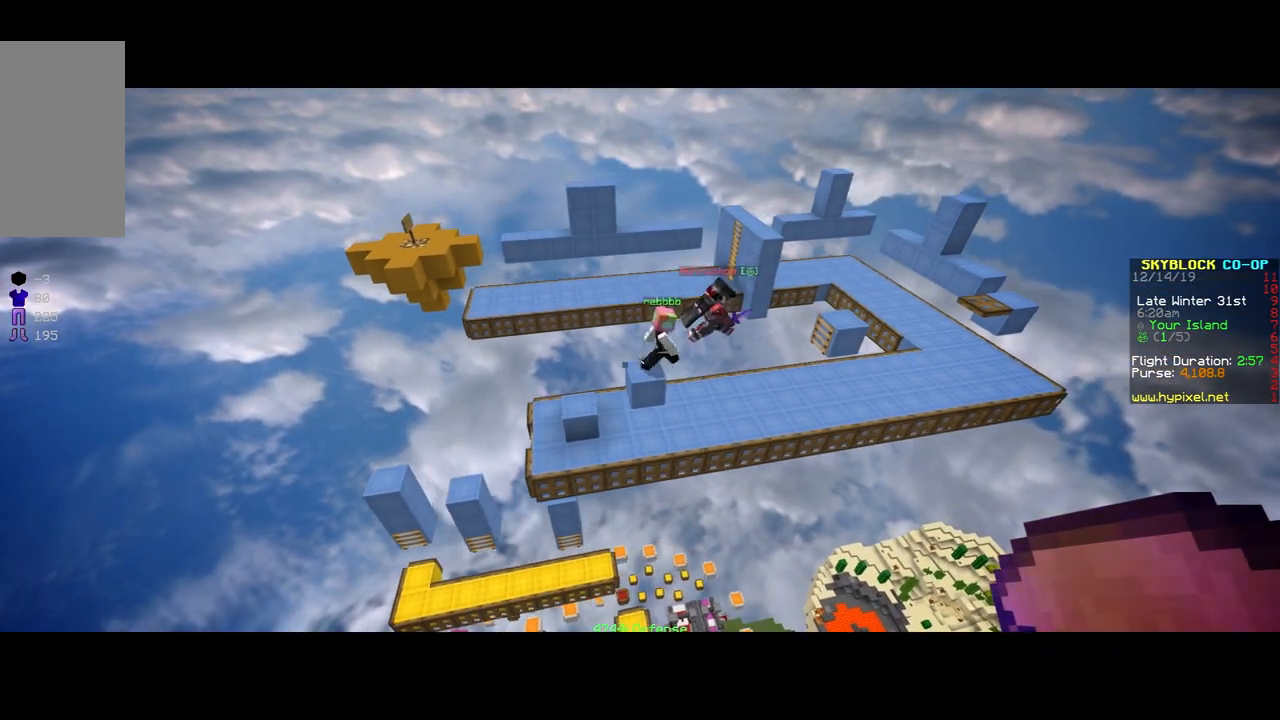
{"keys": ["d"], "mouse": [], "events": [[317, "space", "down"], [367, "space", "up"]]}
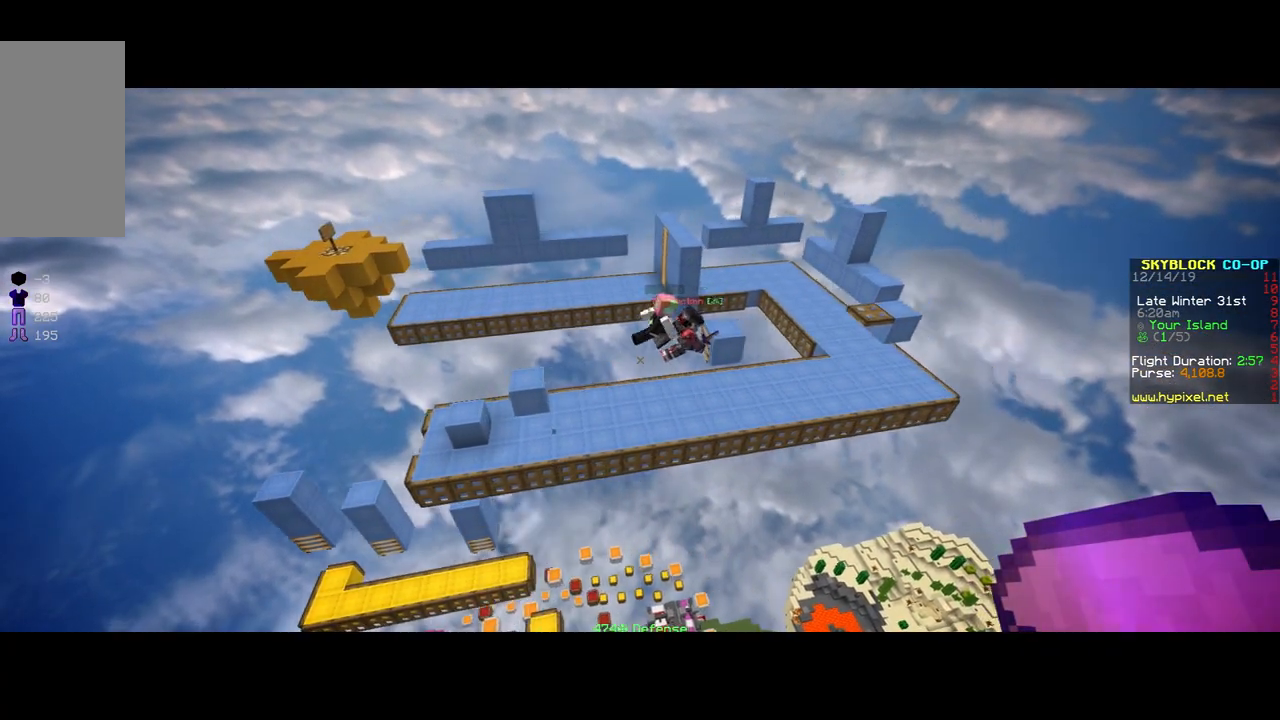
{"keys": ["a"], "mouse": [], "events": [[117, "w", "down"], [167, "d", "up"], [217, "a", "down"], [400, "w", "up"]]}
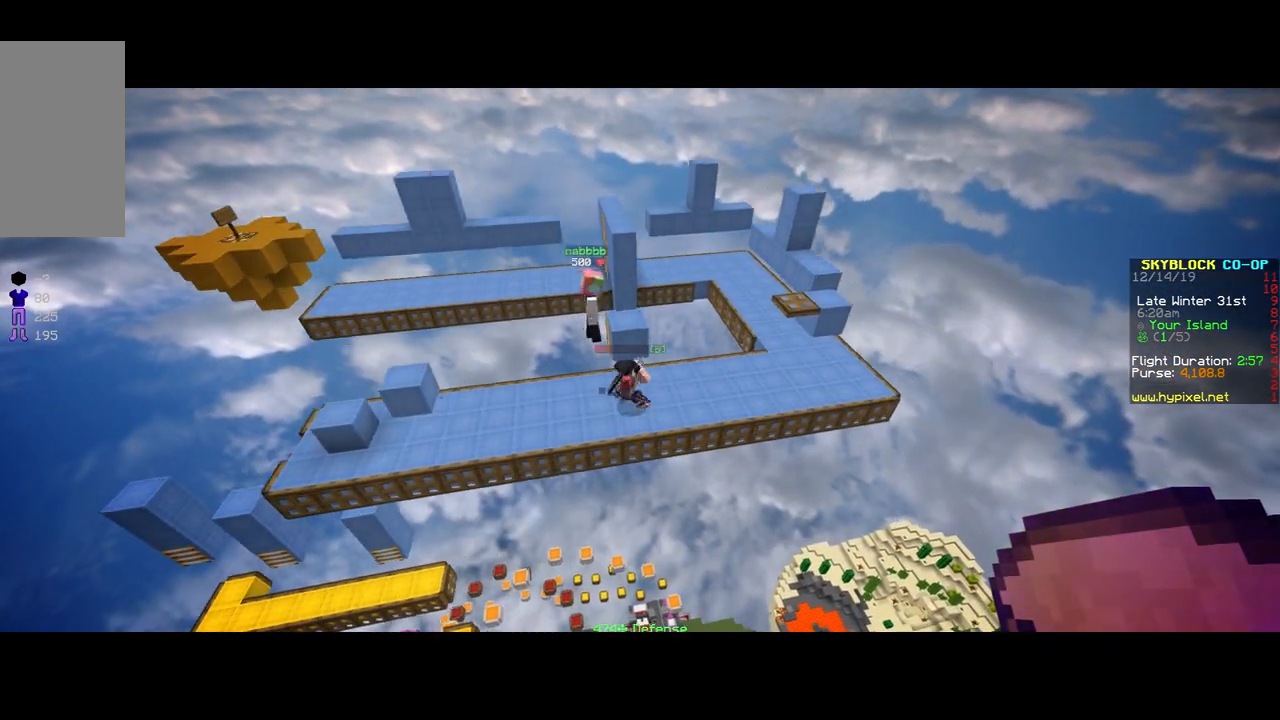
{"keys": ["d"], "mouse": [], "events": [[250, "a", "up"], [500, "d", "down"]]}
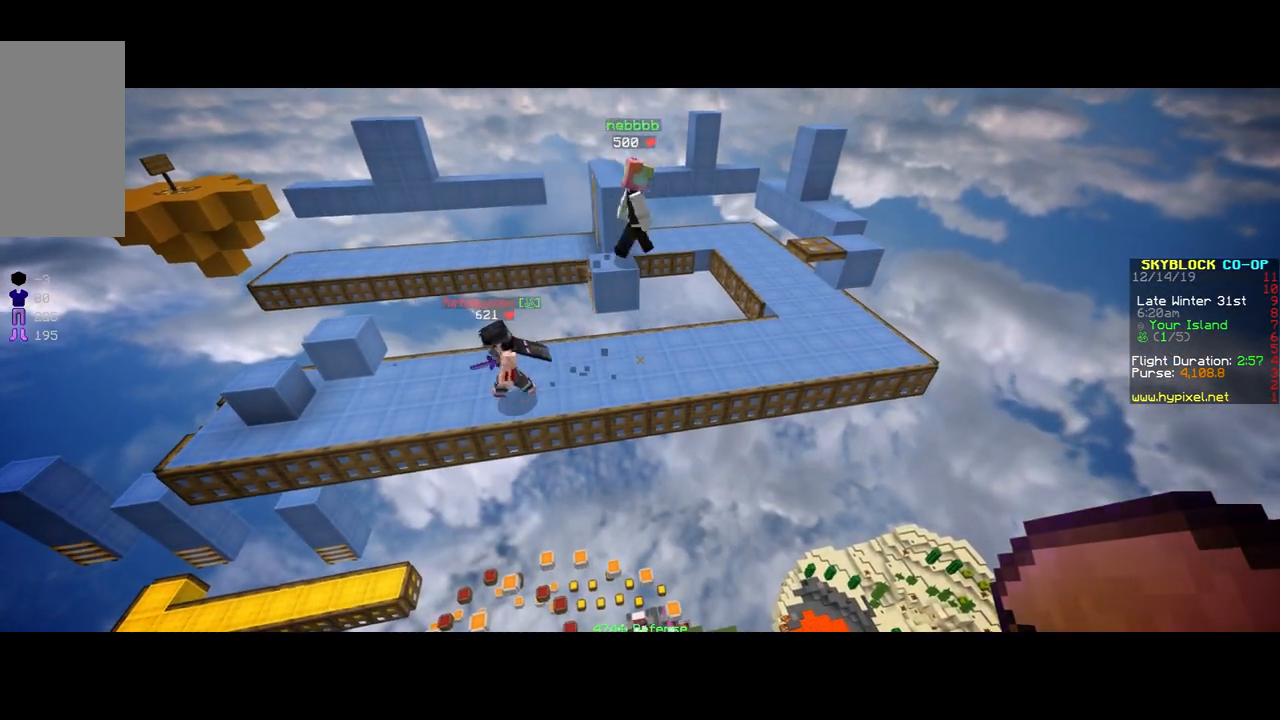
{"keys": ["d"], "mouse": [], "events": [[250, "space", "down"], [500, "space", "up"]]}
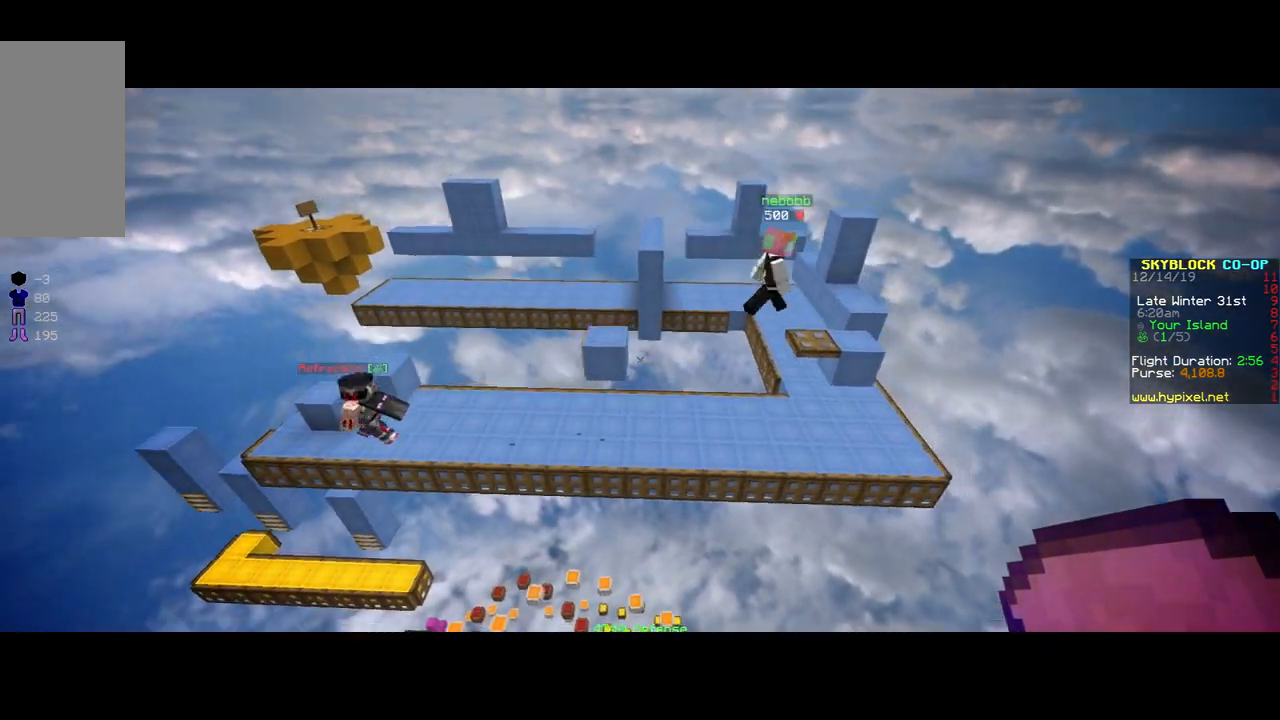
{"keys": ["space", "w"], "mouse": [], "events": [[150, "d", "up"], [450, "space", "down"], [500, "w", "down"]]}
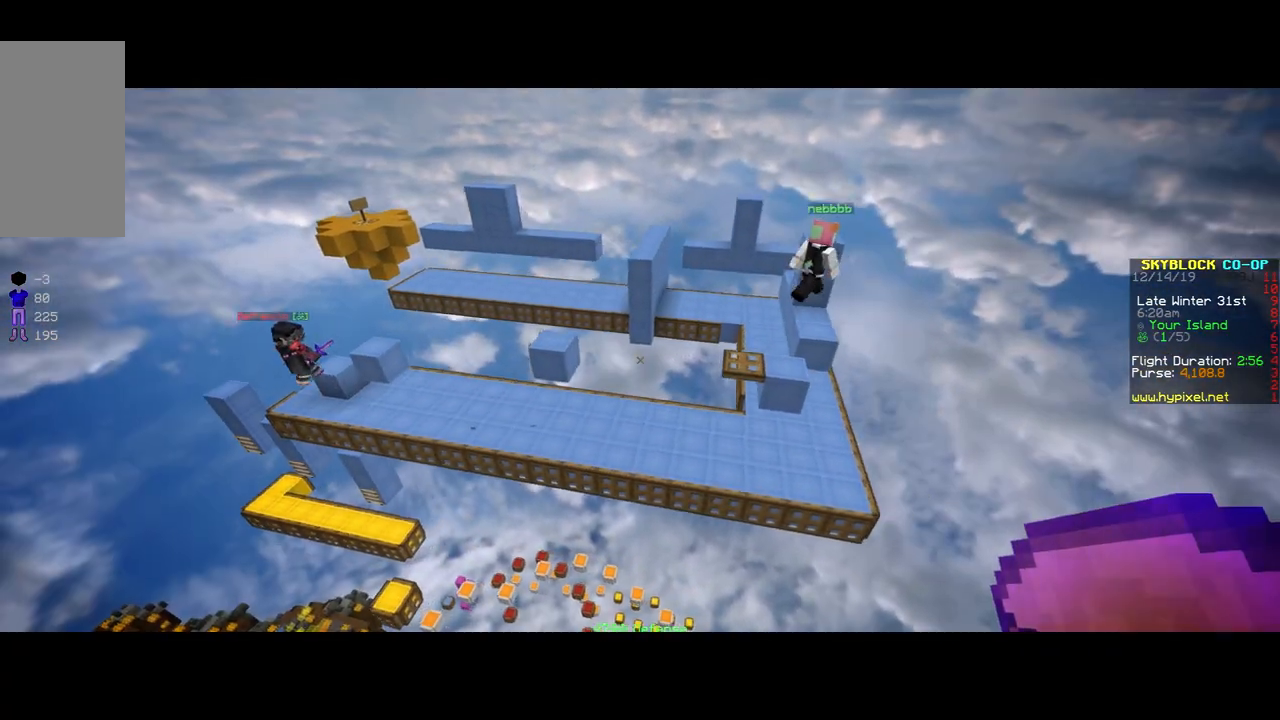
{"keys": ["s"], "mouse": [], "events": [[150, "w", "up"], [250, "space", "up"], [450, "s", "down"]]}
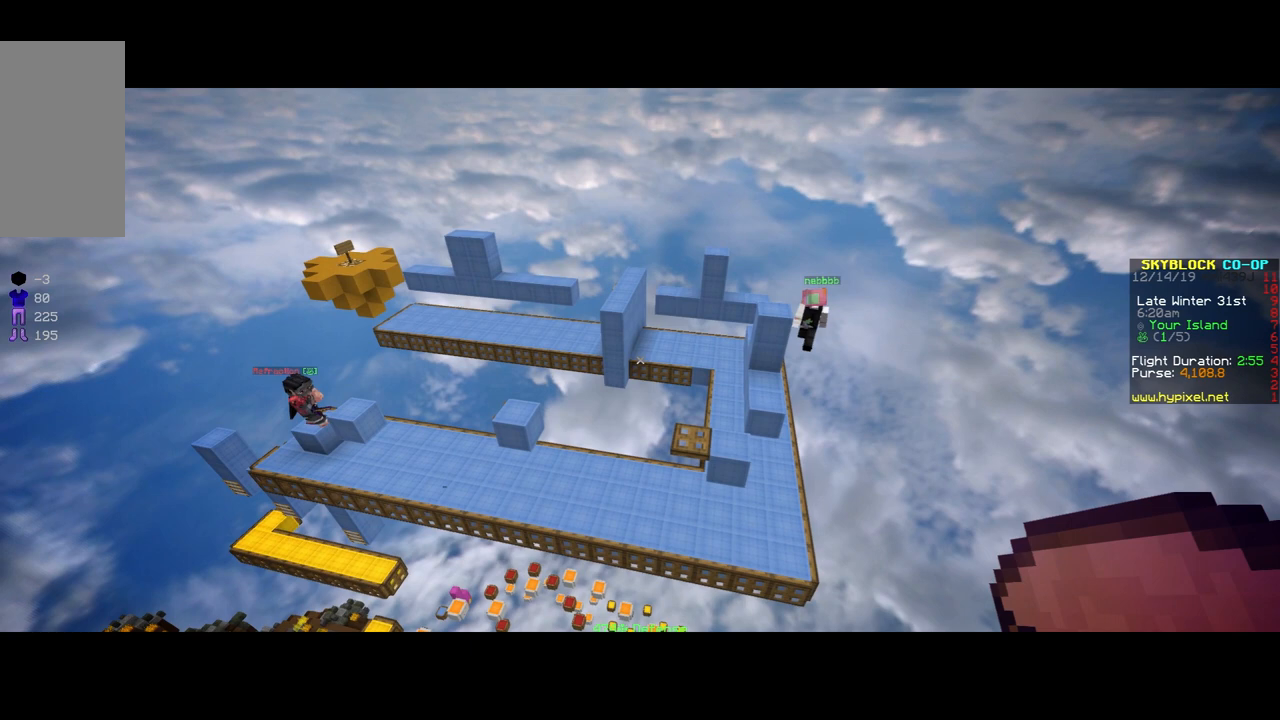
{"keys": [], "mouse": [], "events": [[100, "s", "up"]]}
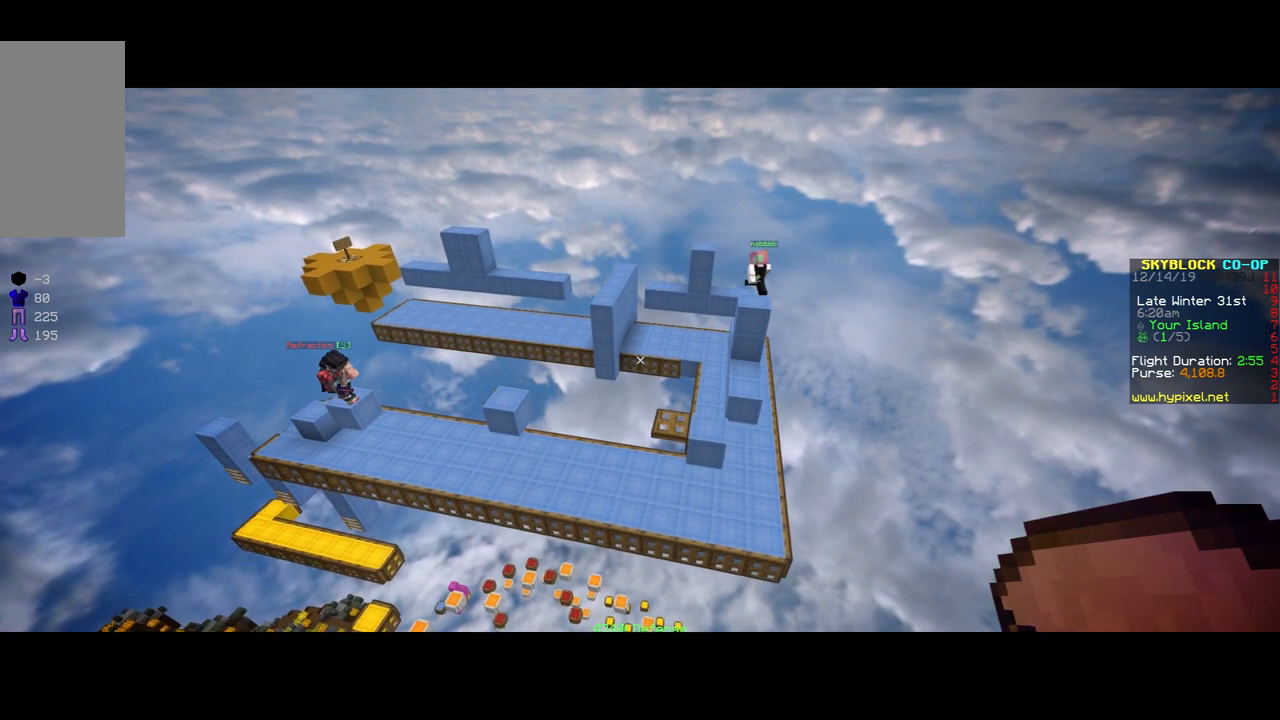
{"keys": [], "mouse": [], "events": []}
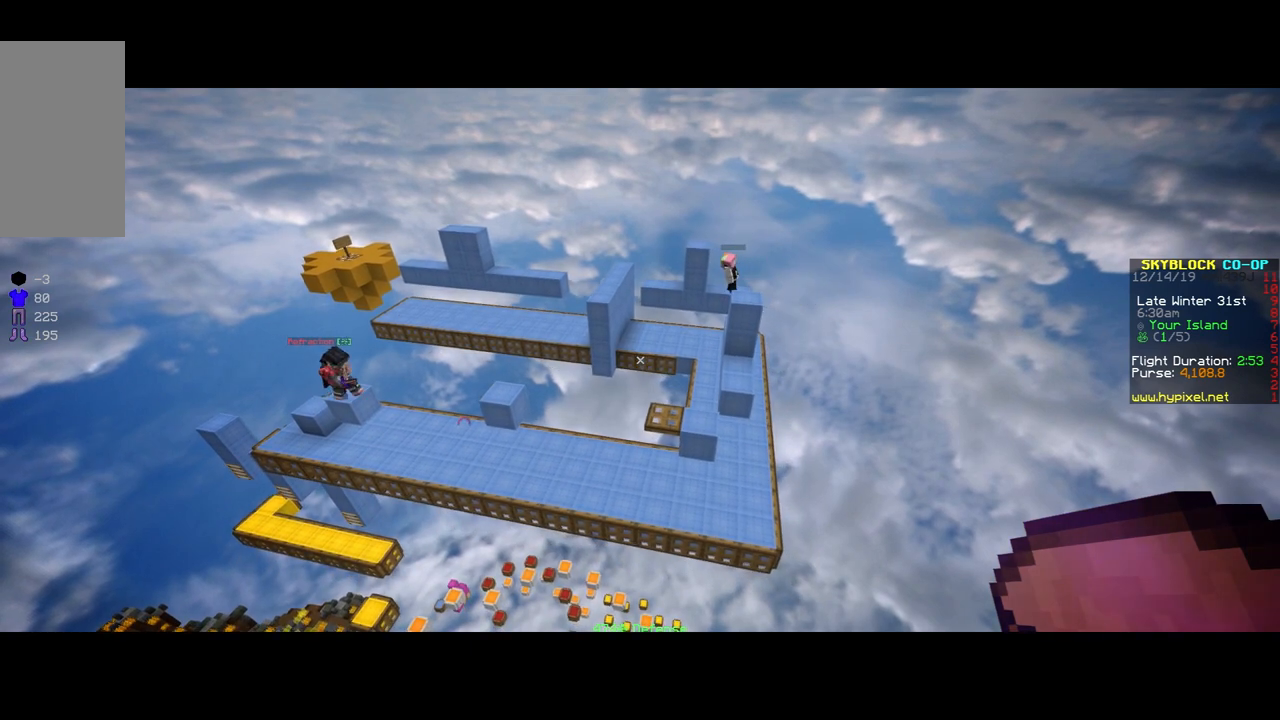
{"keys": [], "mouse": [], "events": []}